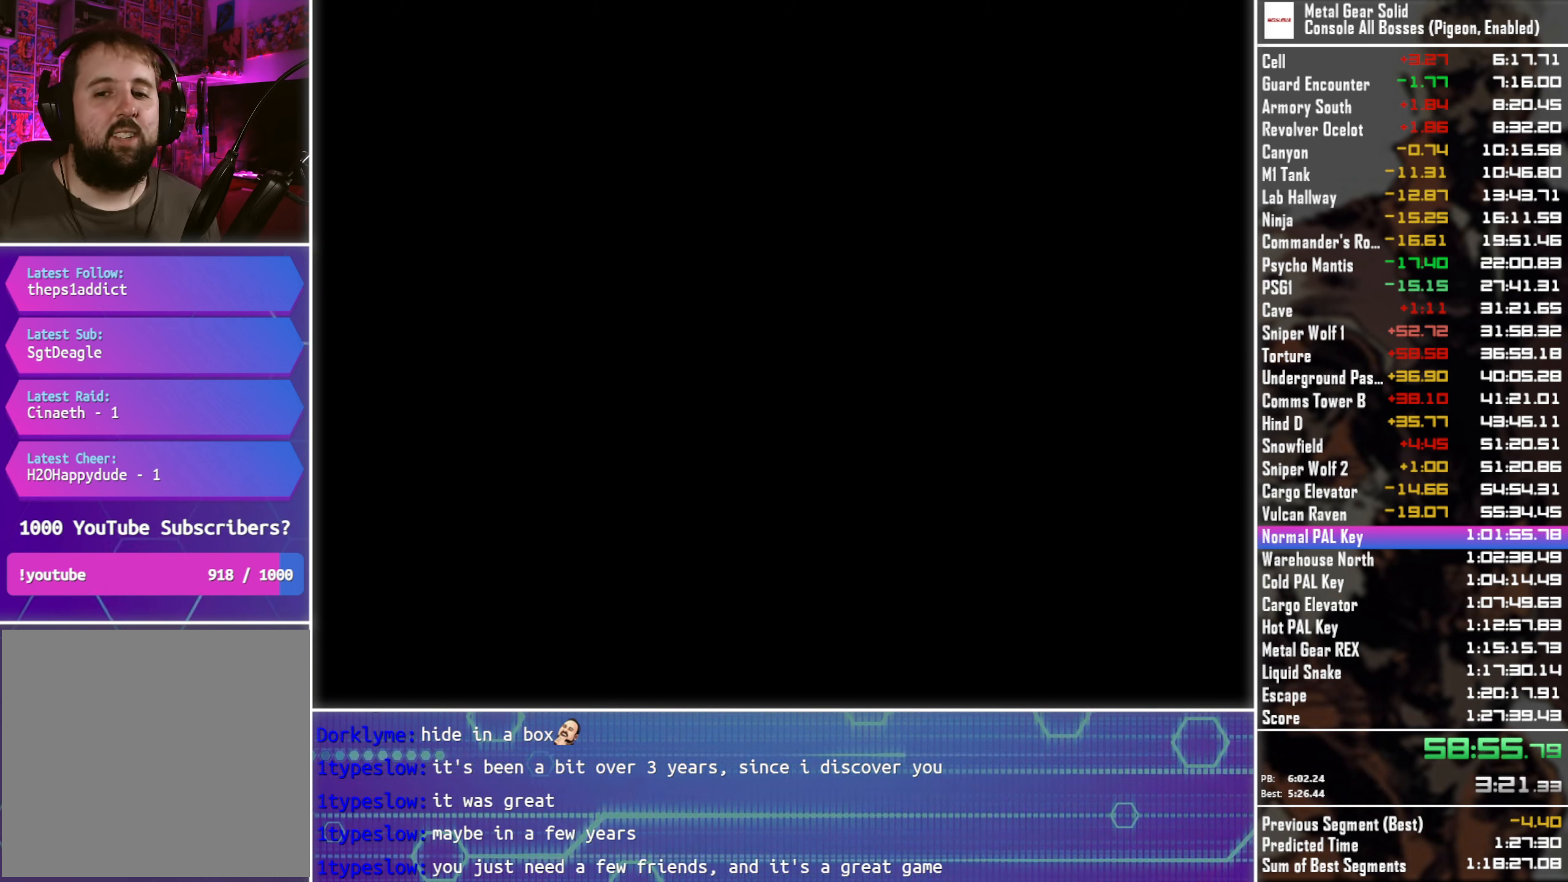
Gameplay with a controller (PlayStation layout); each line is a JSON object with the inputs held at the frame after it. "events" lists button and stick changes between this image and that frame as [ms after this image, input, new state], when the widget could be followed in between.
{"buttons": ["DPAD_DOWN"], "left_stick": "center", "right_stick": "center", "events": [[483, "DPAD_DOWN", "down"]]}
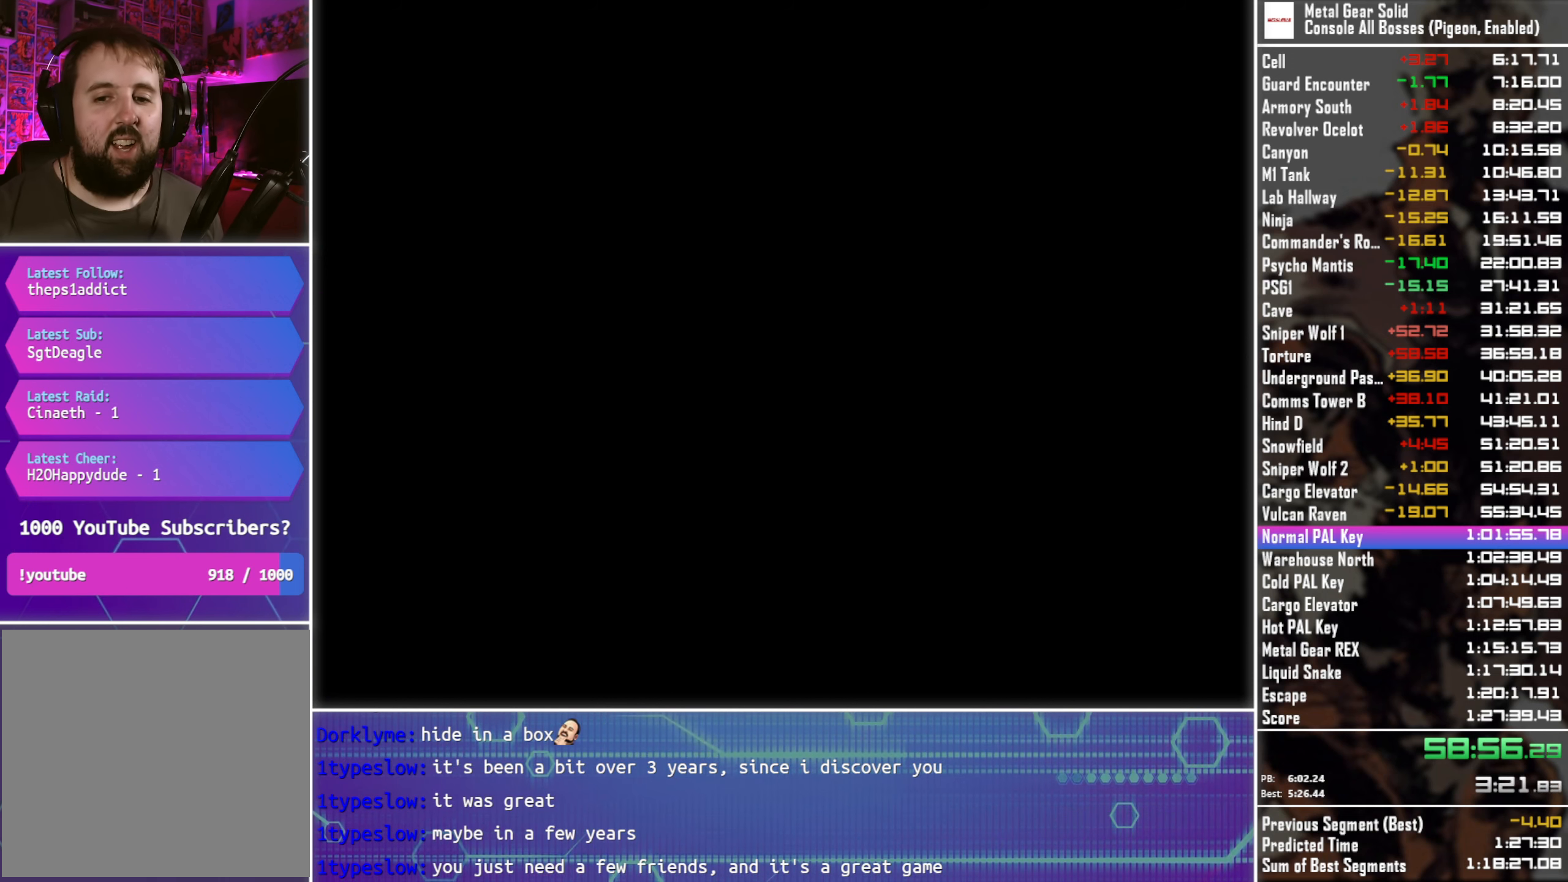
{"buttons": ["DPAD_DOWN"], "left_stick": "center", "right_stick": "center", "events": [[383, "DPAD_DOWN", "up"], [500, "DPAD_DOWN", "down"]]}
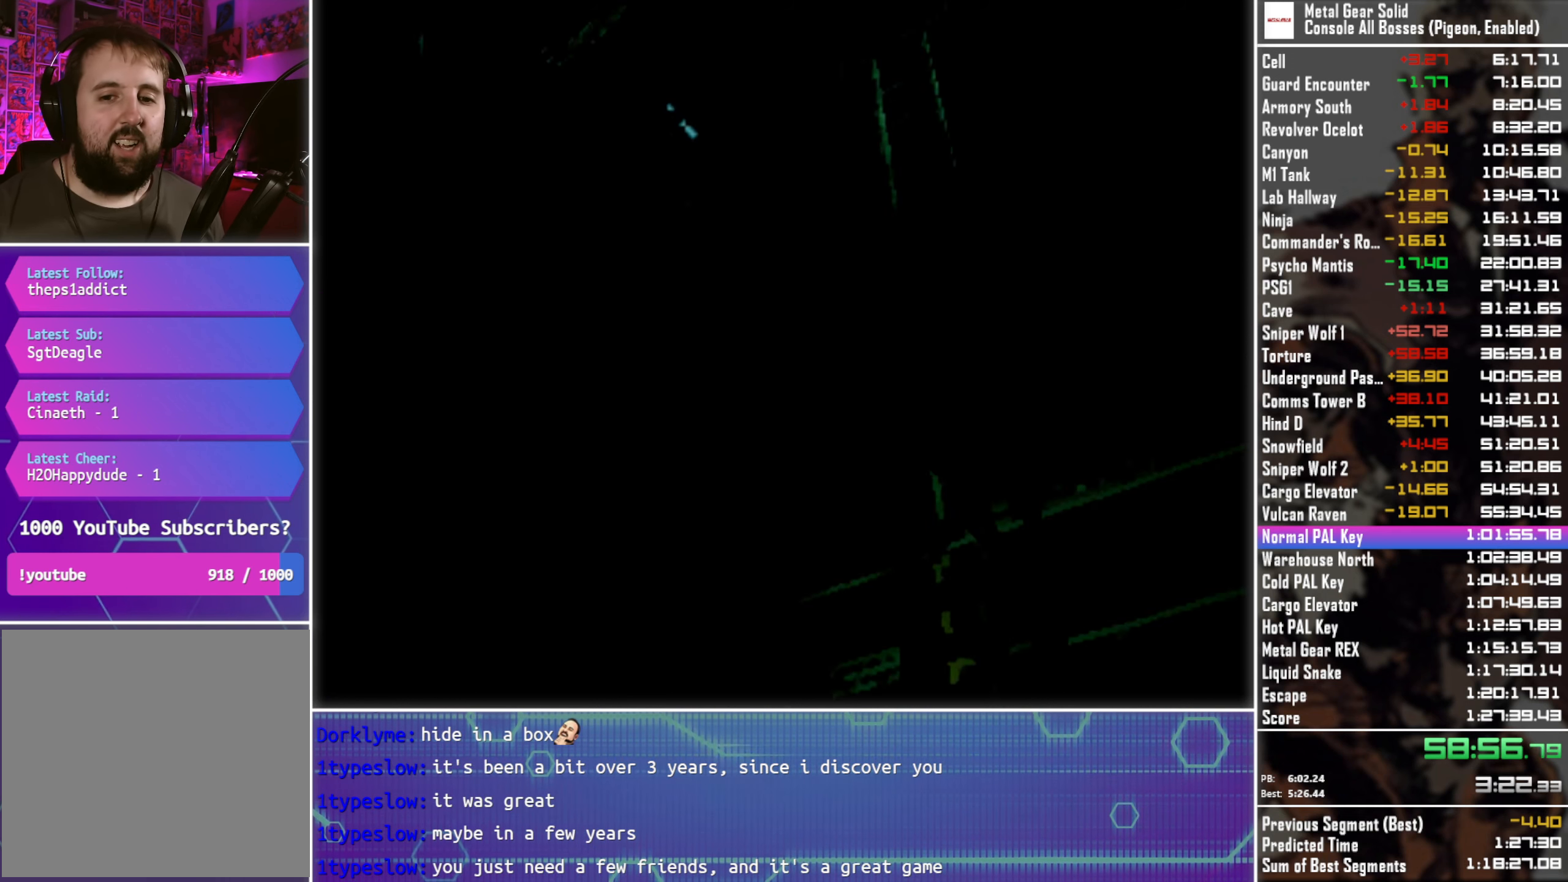
{"buttons": ["DPAD_DOWN"], "left_stick": "center", "right_stick": "center", "events": []}
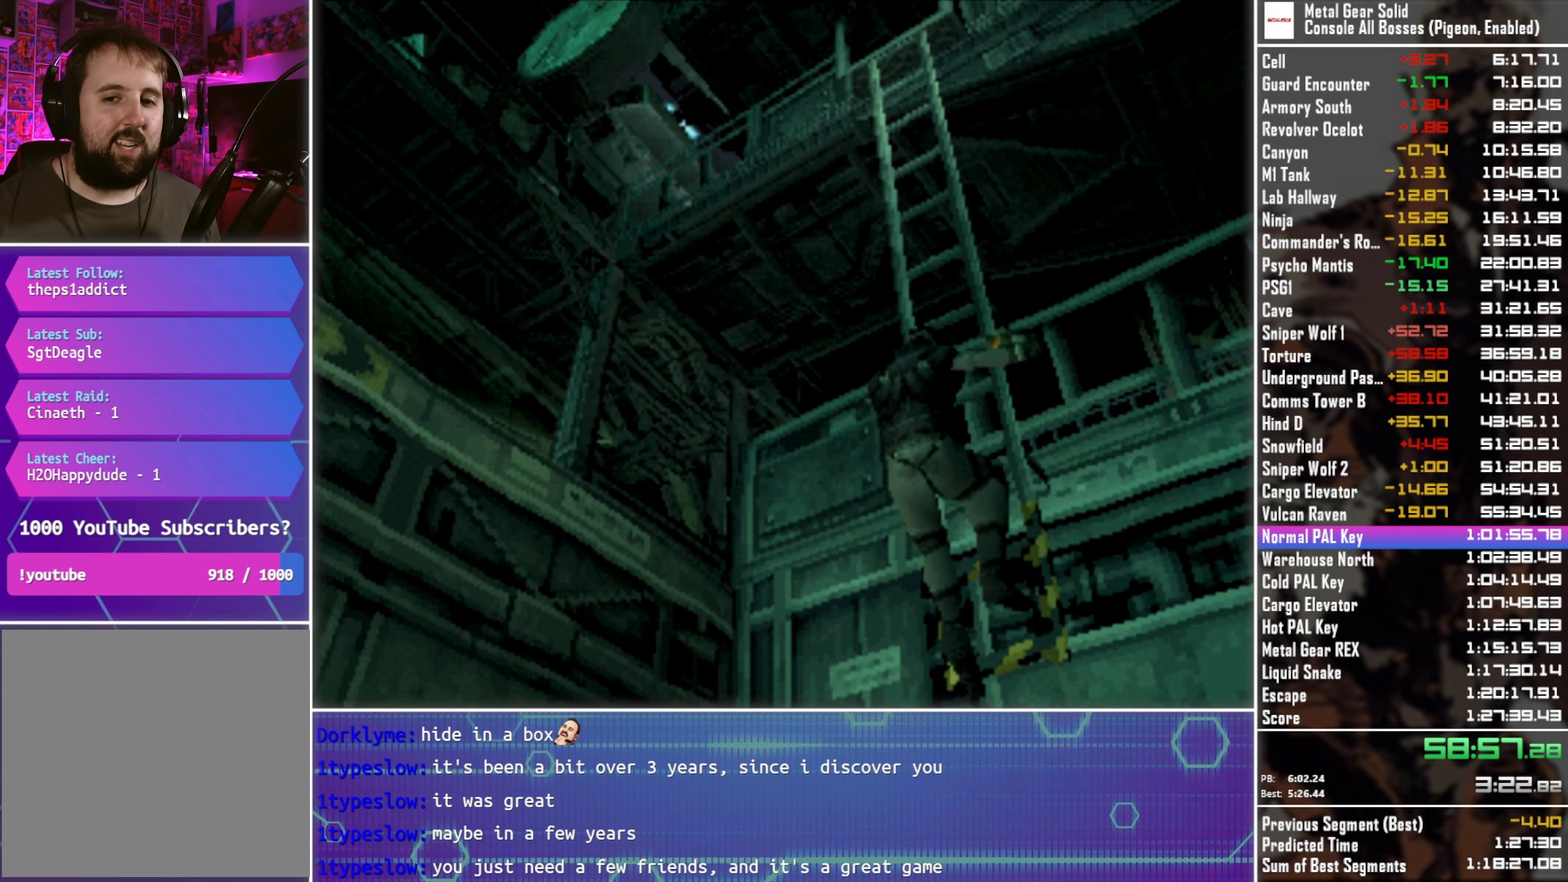
{"buttons": ["DPAD_DOWN"], "left_stick": "center", "right_stick": "center", "events": []}
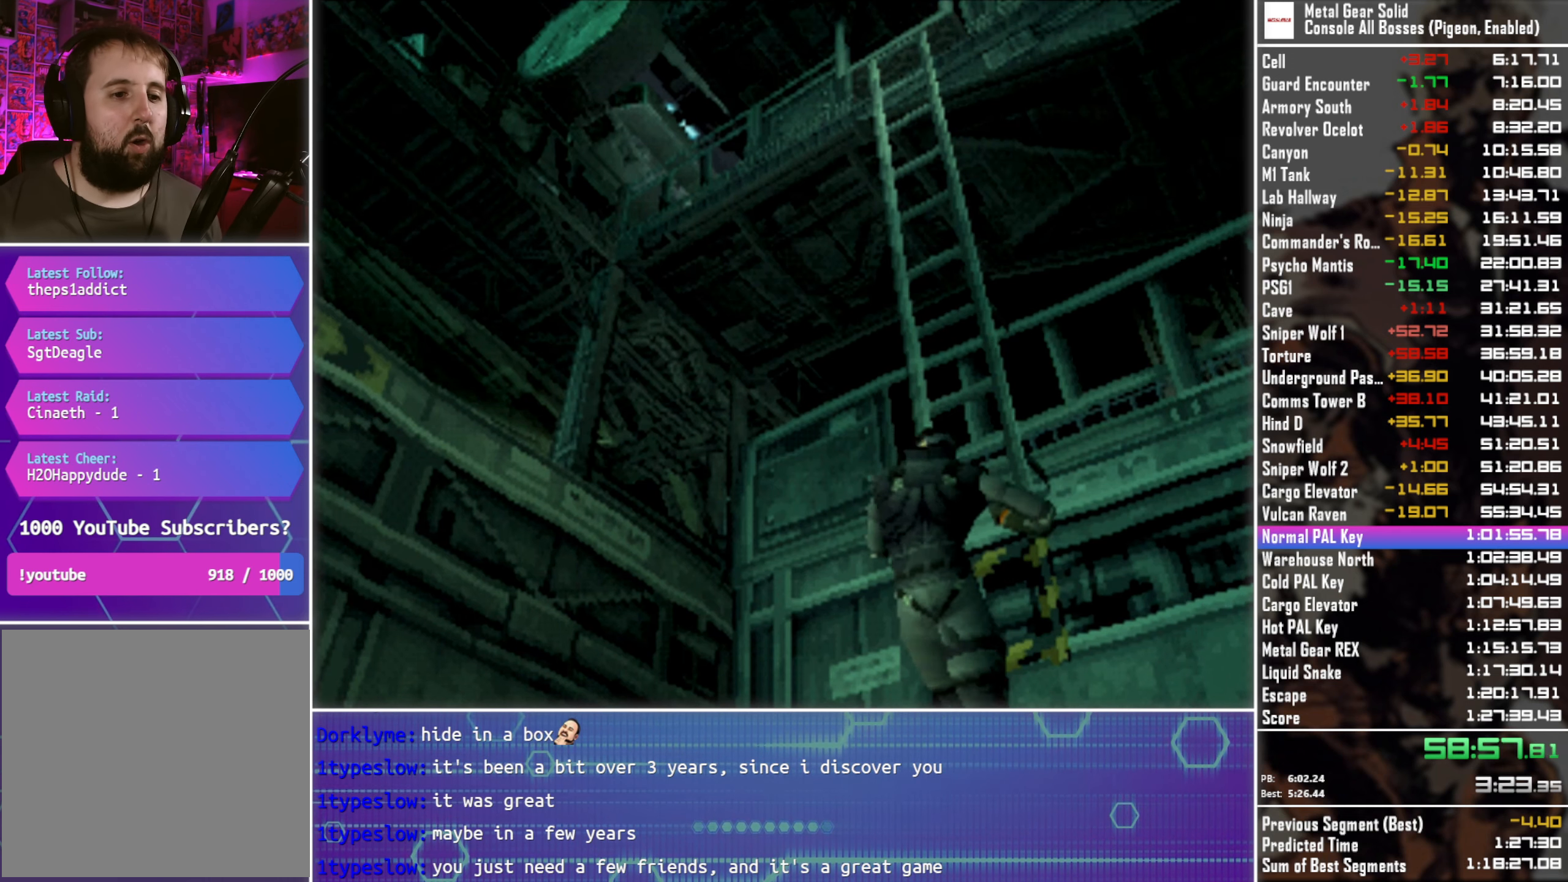
{"buttons": ["DPAD_DOWN"], "left_stick": "center", "right_stick": "center", "events": []}
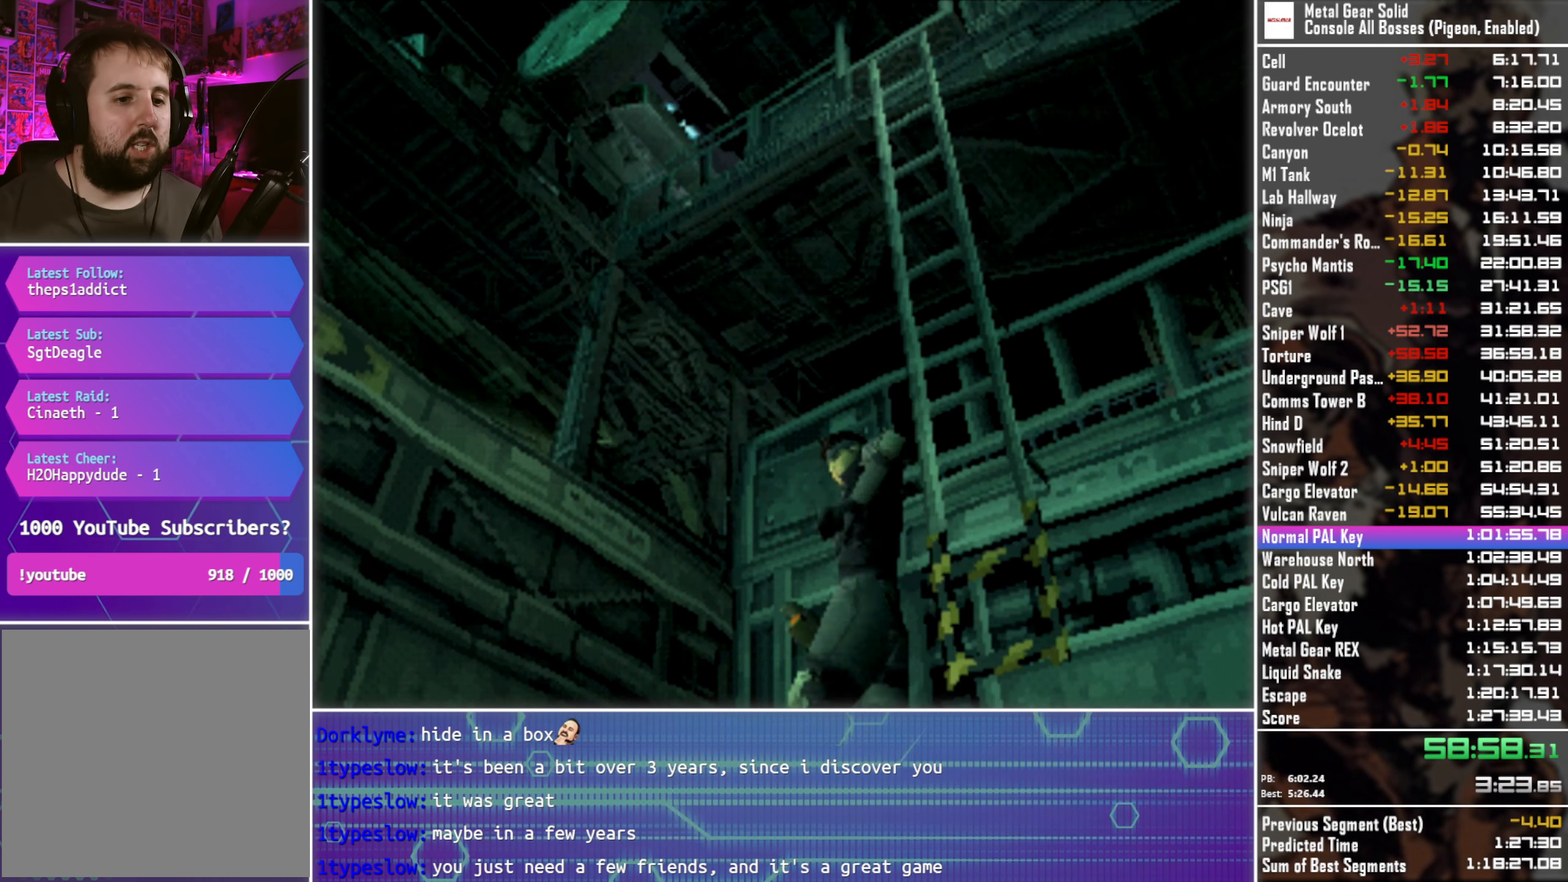
{"buttons": ["DPAD_DOWN"], "left_stick": "center", "right_stick": "center", "events": []}
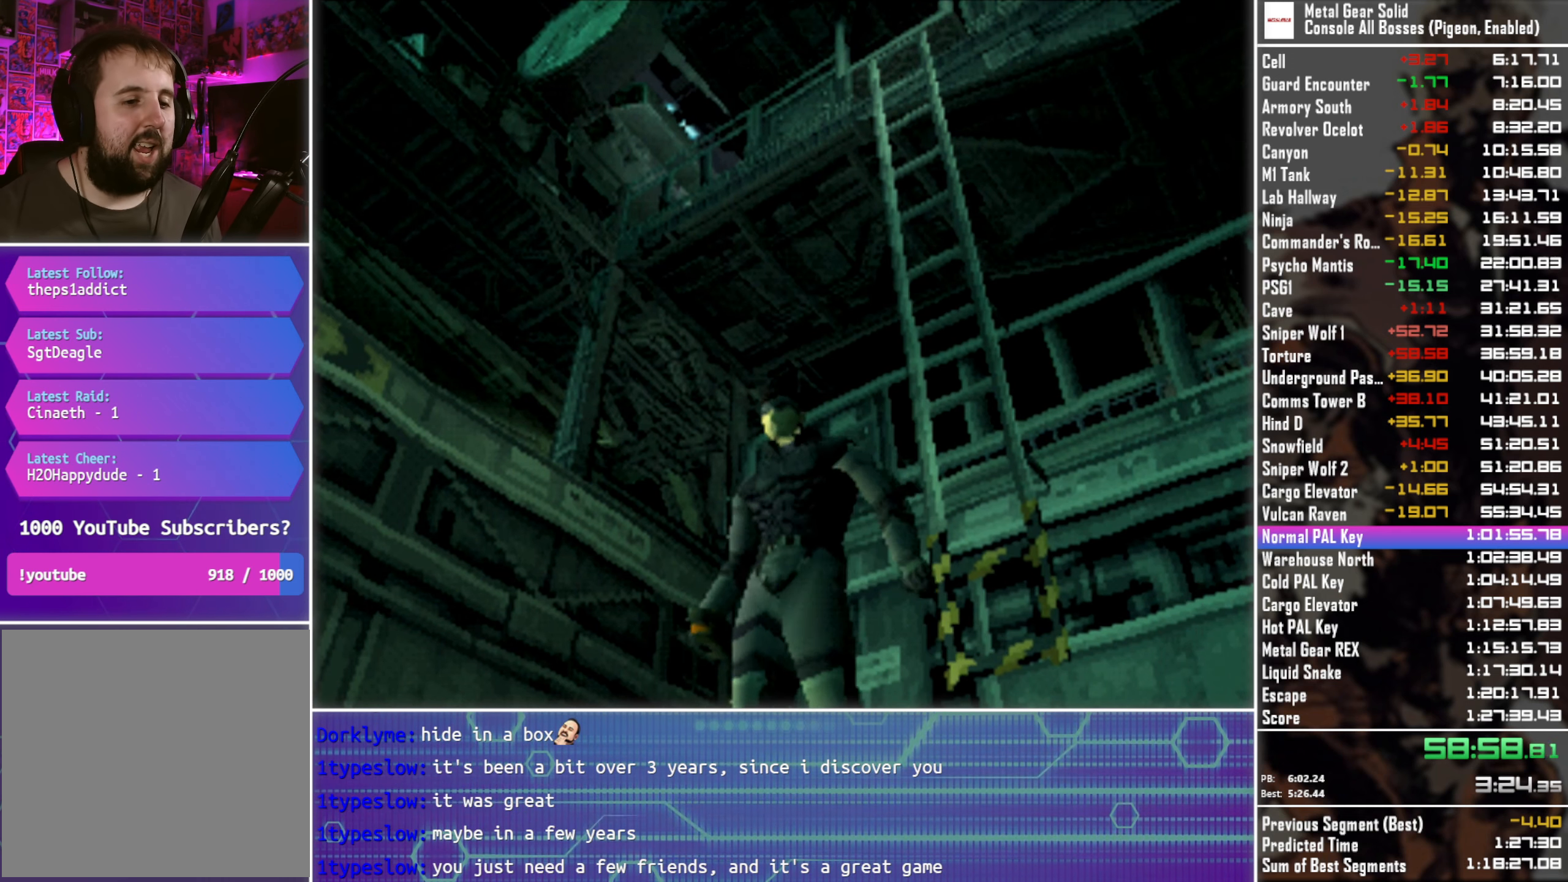
{"buttons": ["DPAD_DOWN"], "left_stick": "center", "right_stick": "center", "events": []}
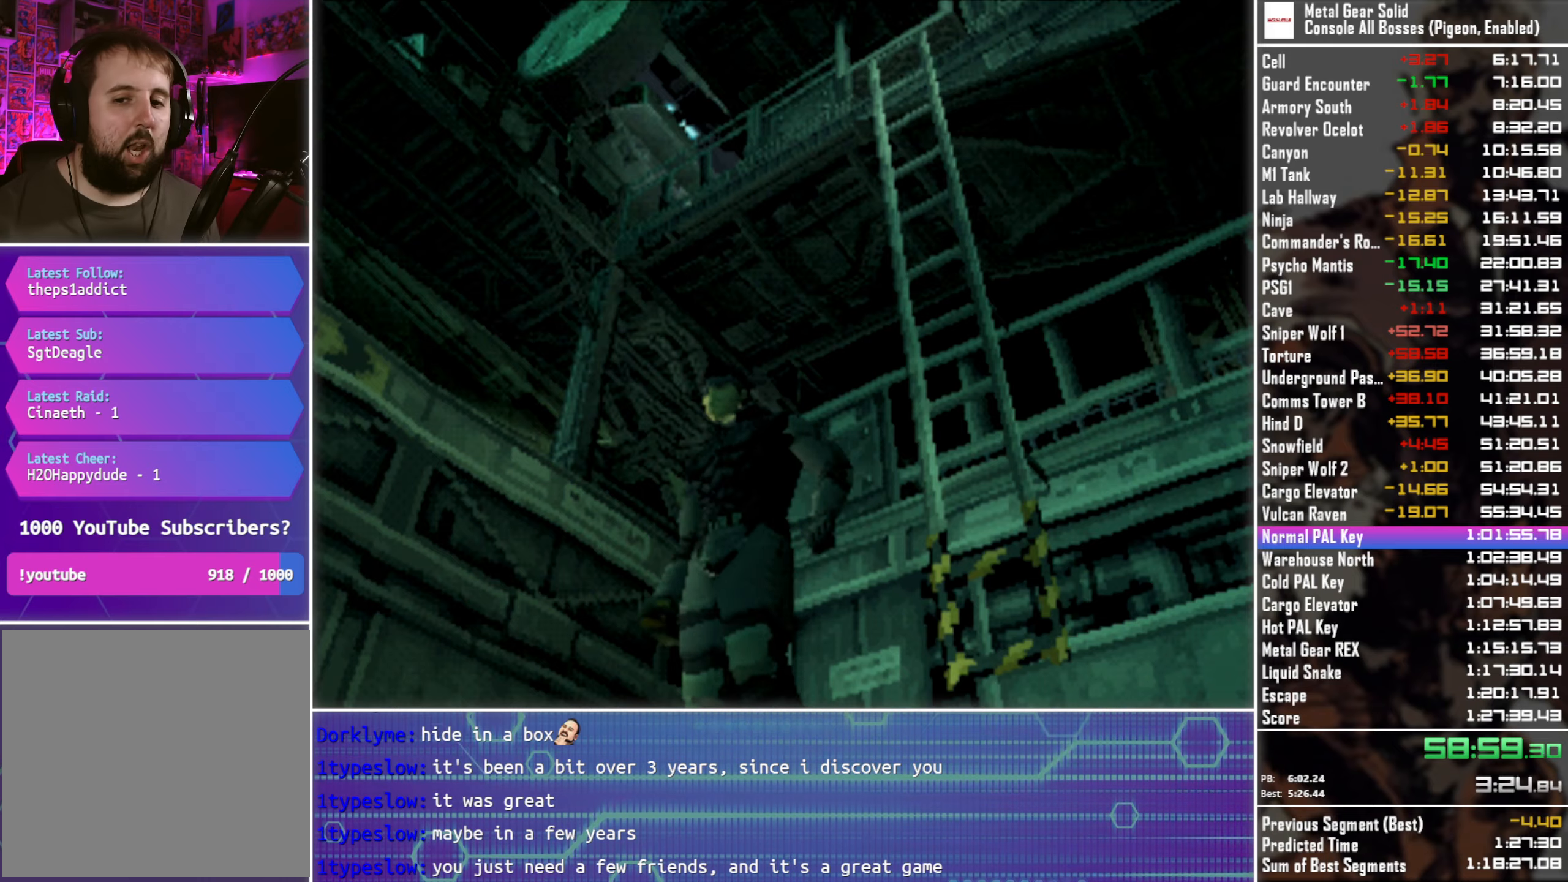
{"buttons": ["DPAD_DOWN"], "left_stick": "center", "right_stick": "center", "events": []}
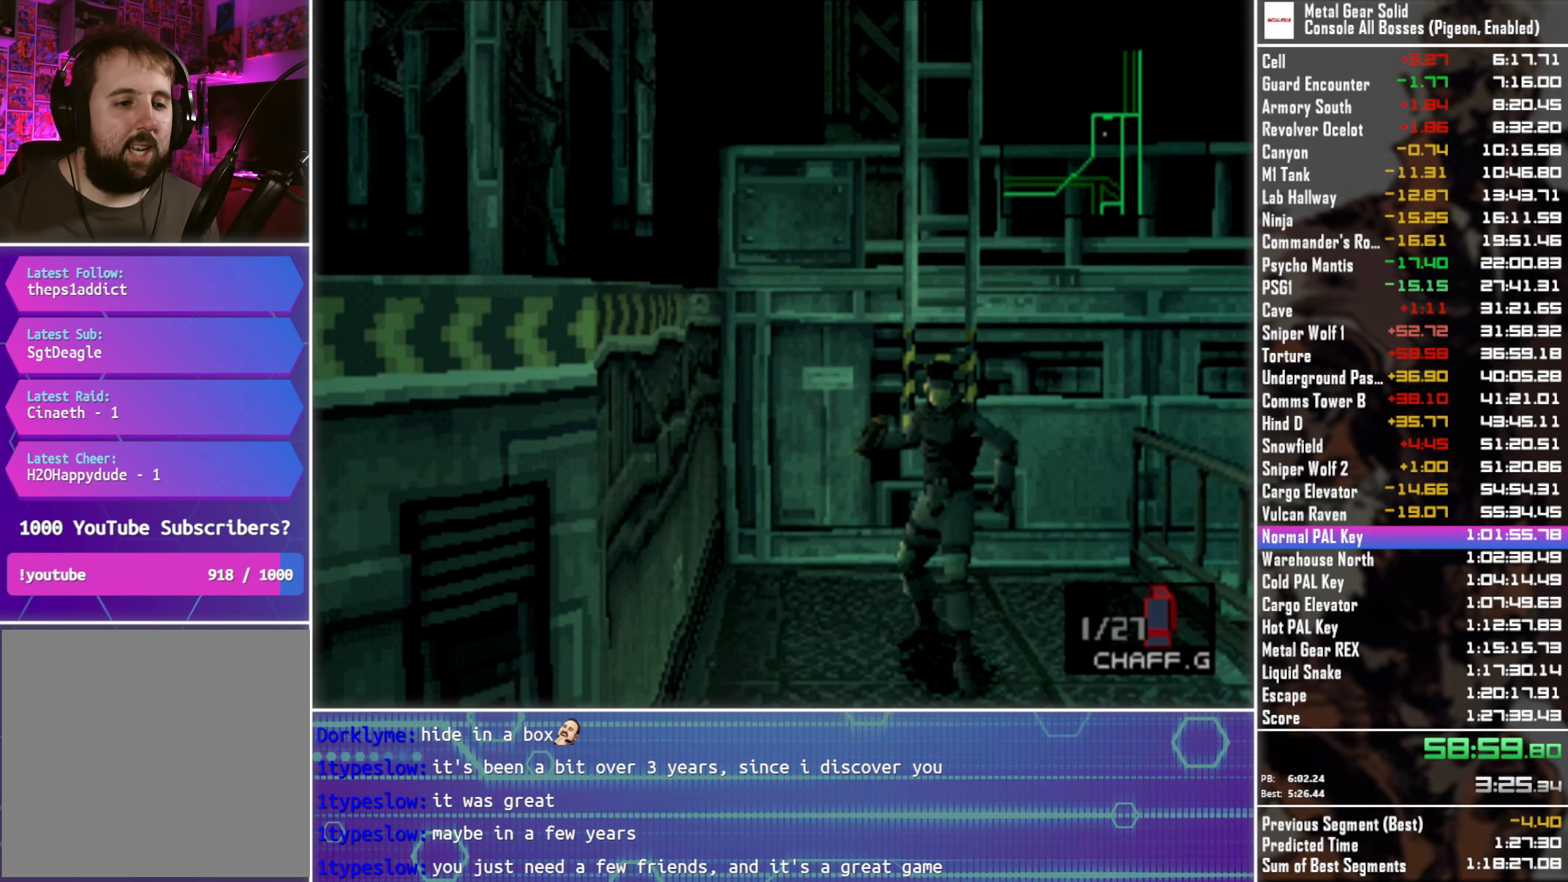
{"buttons": ["DPAD_DOWN", "DPAD_LEFT"], "left_stick": "center", "right_stick": "center", "events": [[217, "DPAD_LEFT", "down"]]}
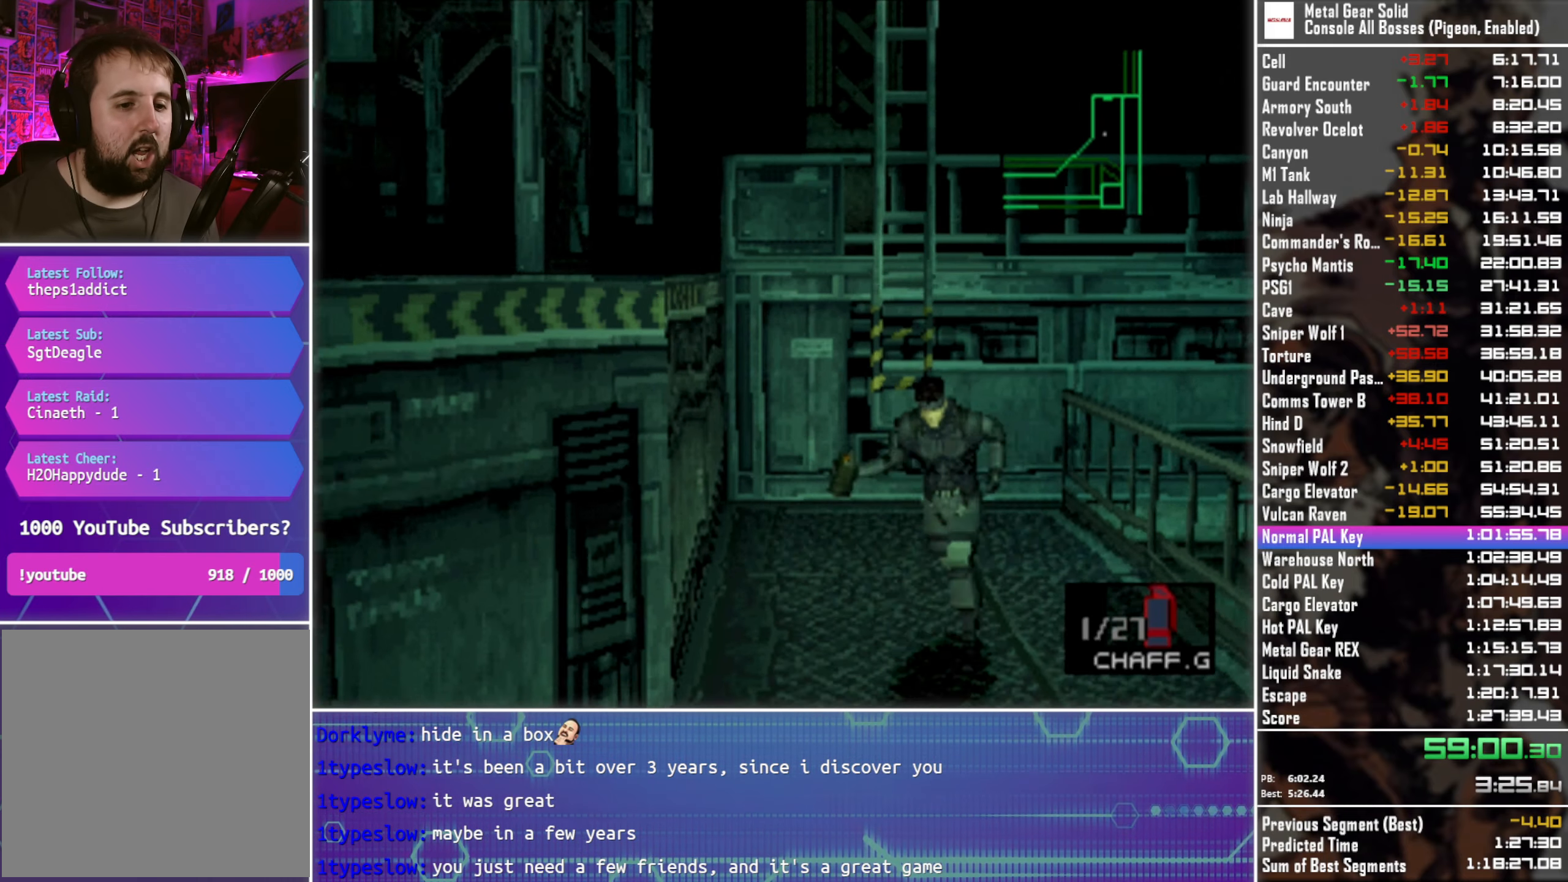
{"buttons": ["DPAD_DOWN", "DPAD_LEFT"], "left_stick": "center", "right_stick": "center", "events": []}
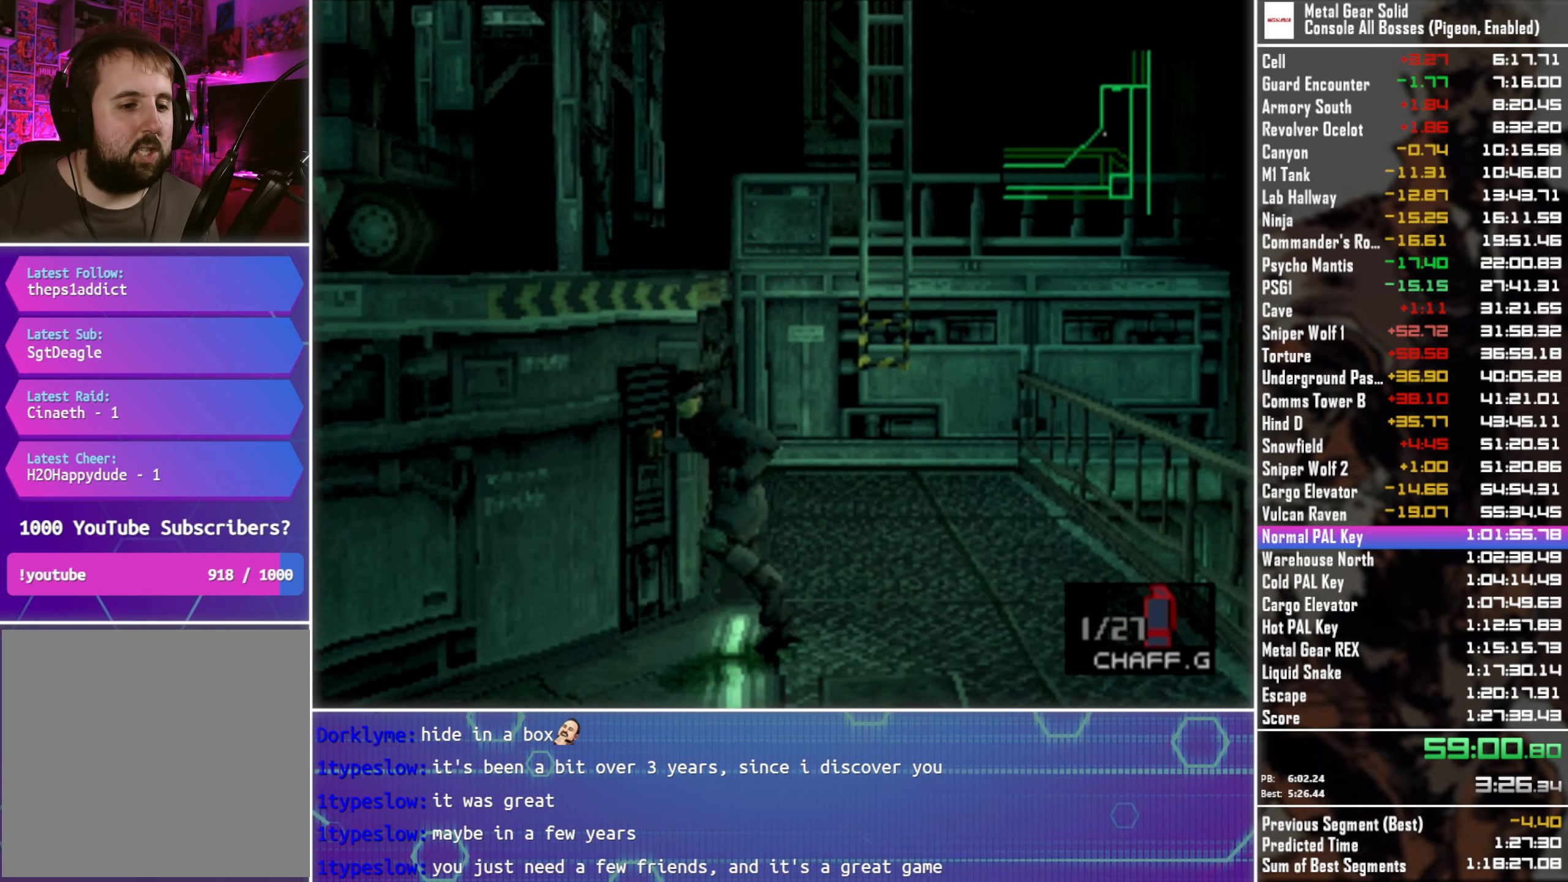
{"buttons": ["DPAD_DOWN", "DPAD_LEFT"], "left_stick": "center", "right_stick": "center", "events": []}
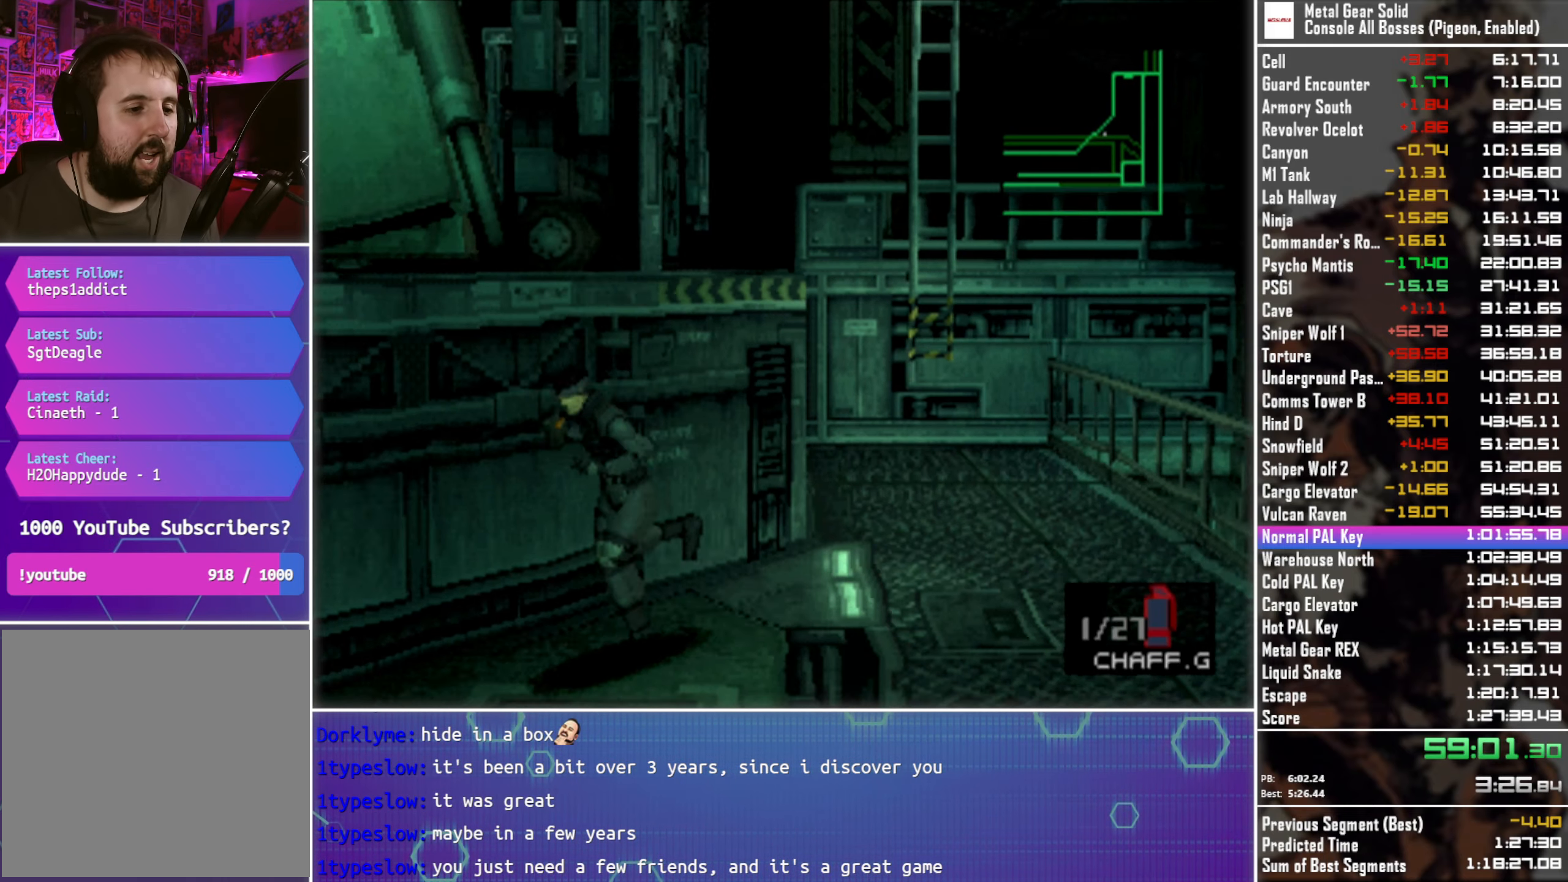
{"buttons": ["DPAD_DOWN", "DPAD_LEFT"], "left_stick": "center", "right_stick": "center", "events": []}
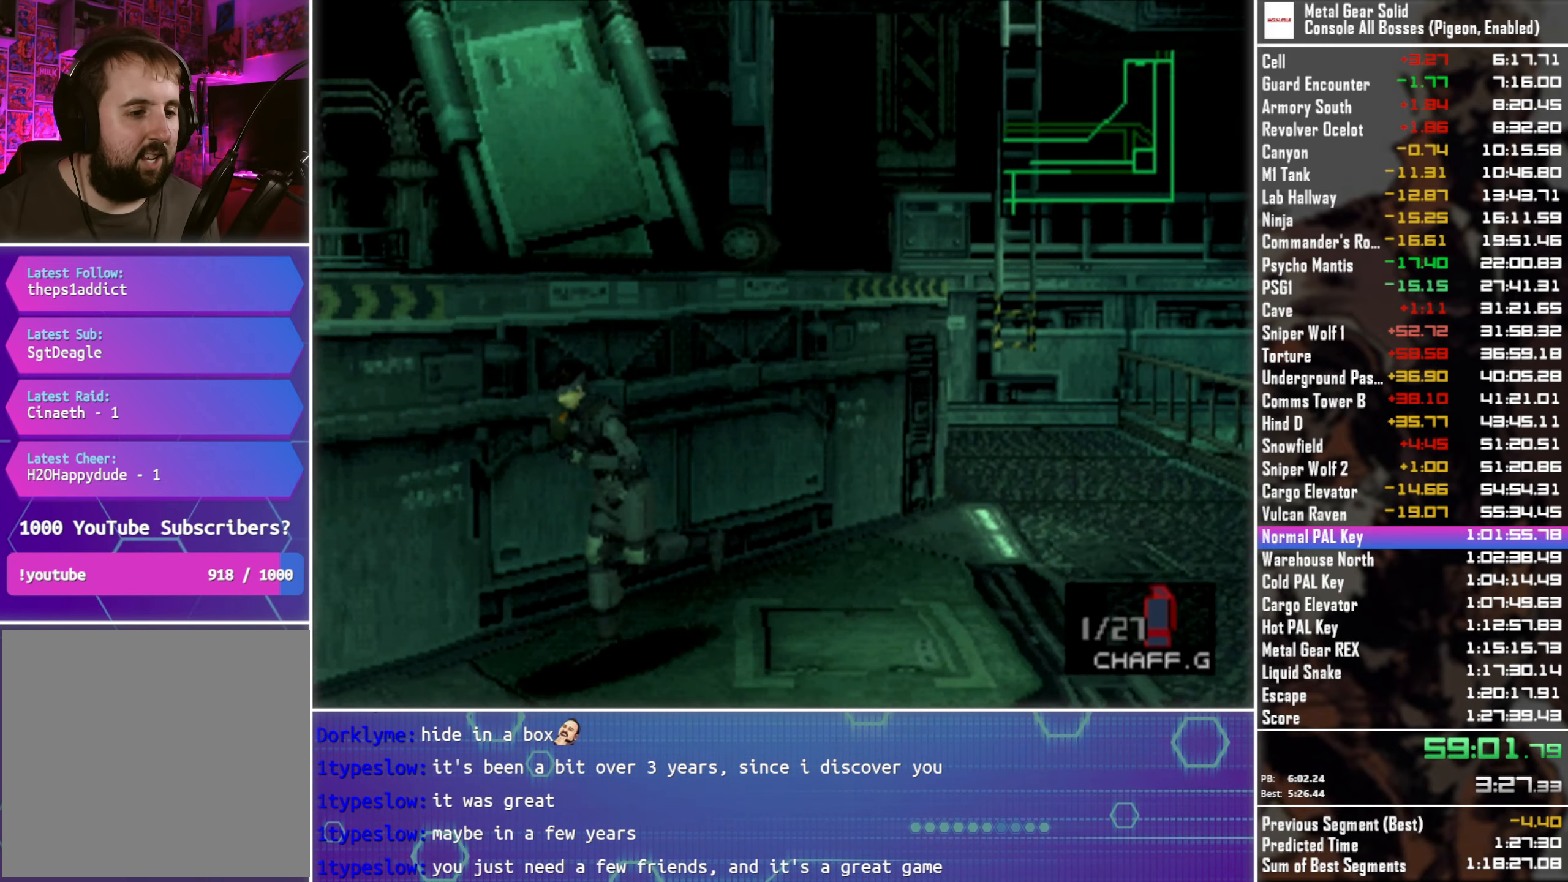
{"buttons": ["DPAD_LEFT"], "left_stick": "center", "right_stick": "center", "events": [[417, "DPAD_DOWN", "up"]]}
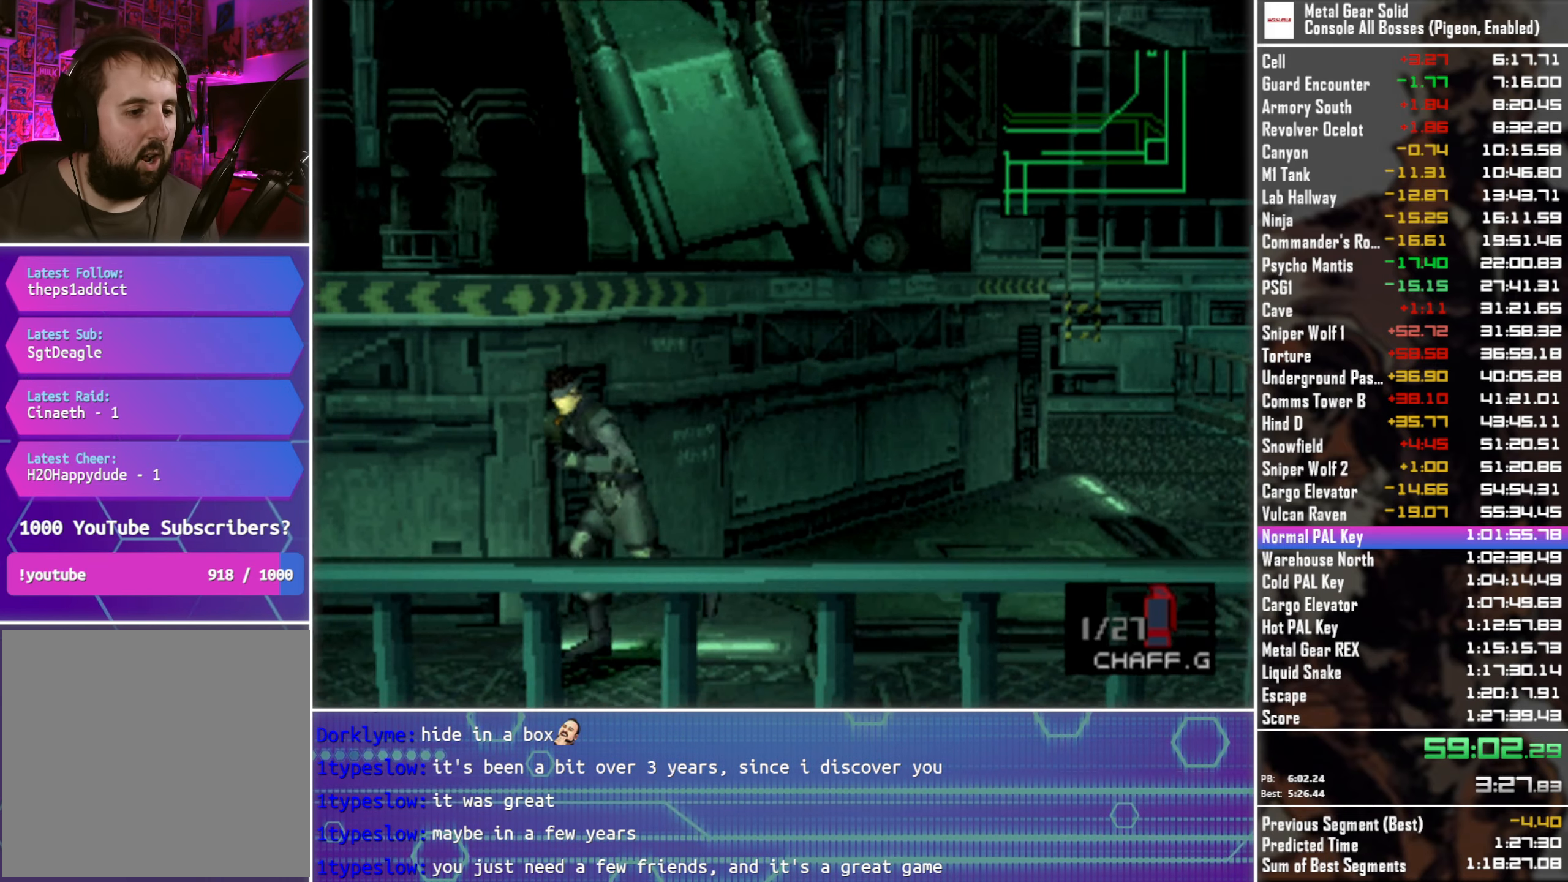
{"buttons": ["DPAD_LEFT"], "left_stick": "center", "right_stick": "center", "events": [[300, "DPAD_DOWN", "down"], [500, "DPAD_DOWN", "up"]]}
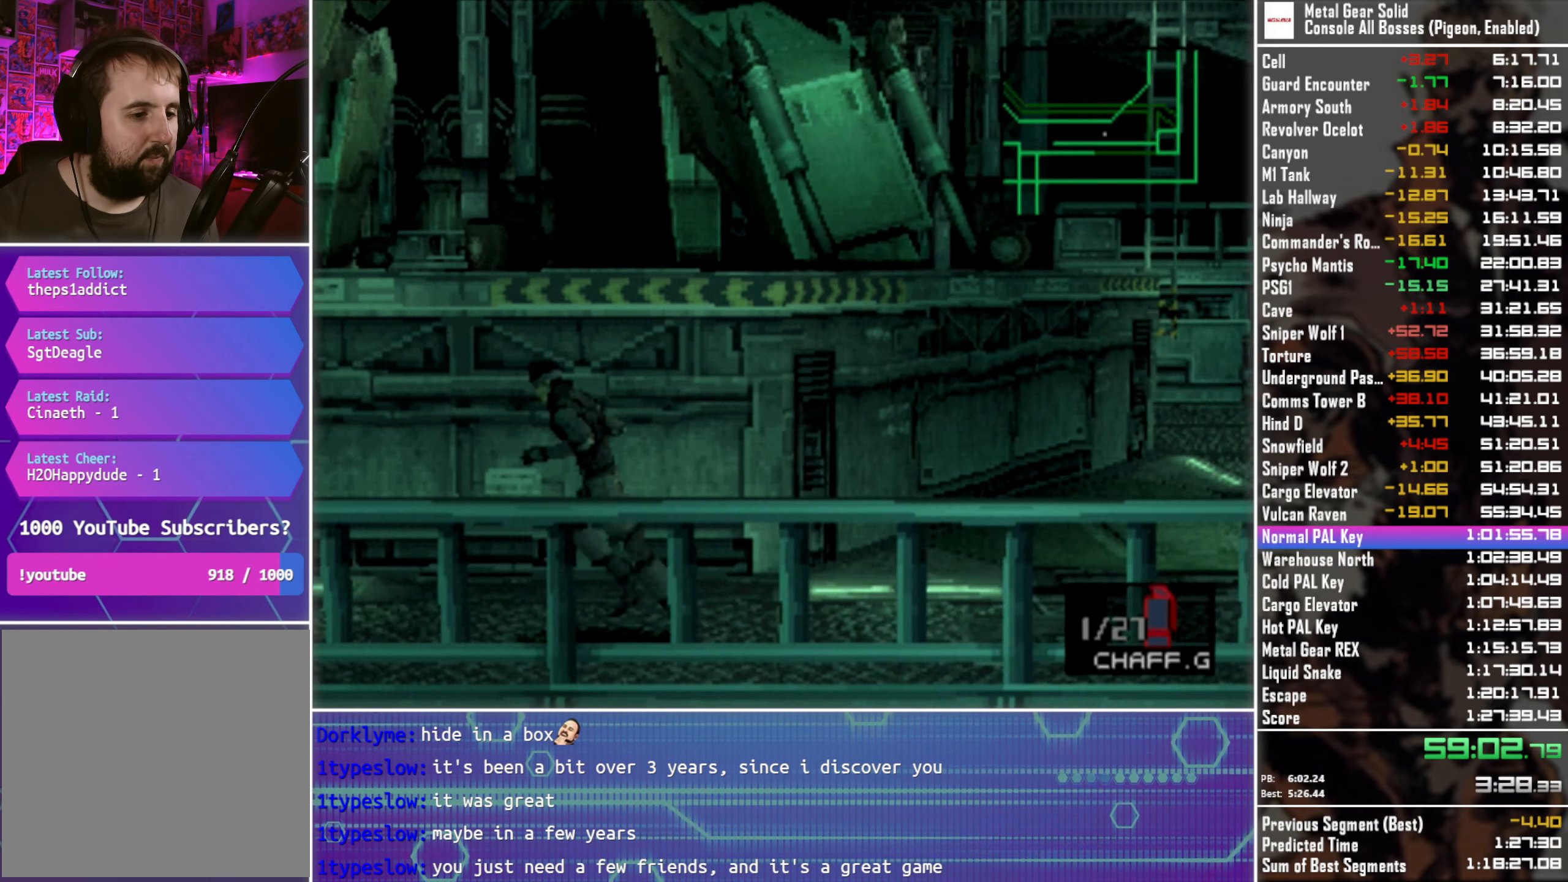
{"buttons": ["DPAD_LEFT"], "left_stick": "center", "right_stick": "center", "events": []}
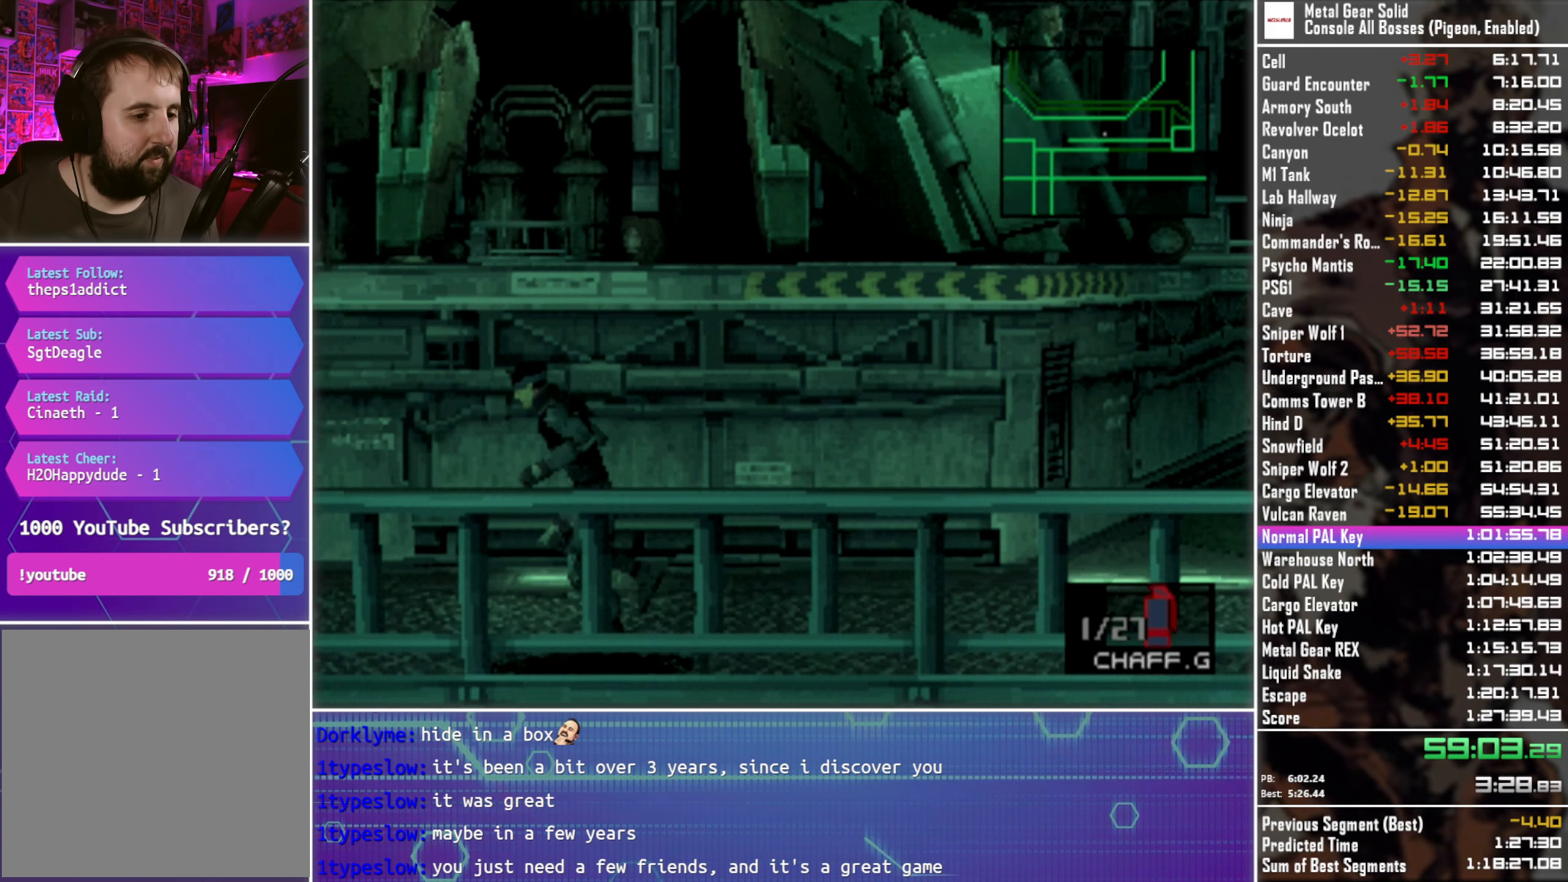
{"buttons": ["DPAD_LEFT"], "left_stick": "center", "right_stick": "center", "events": []}
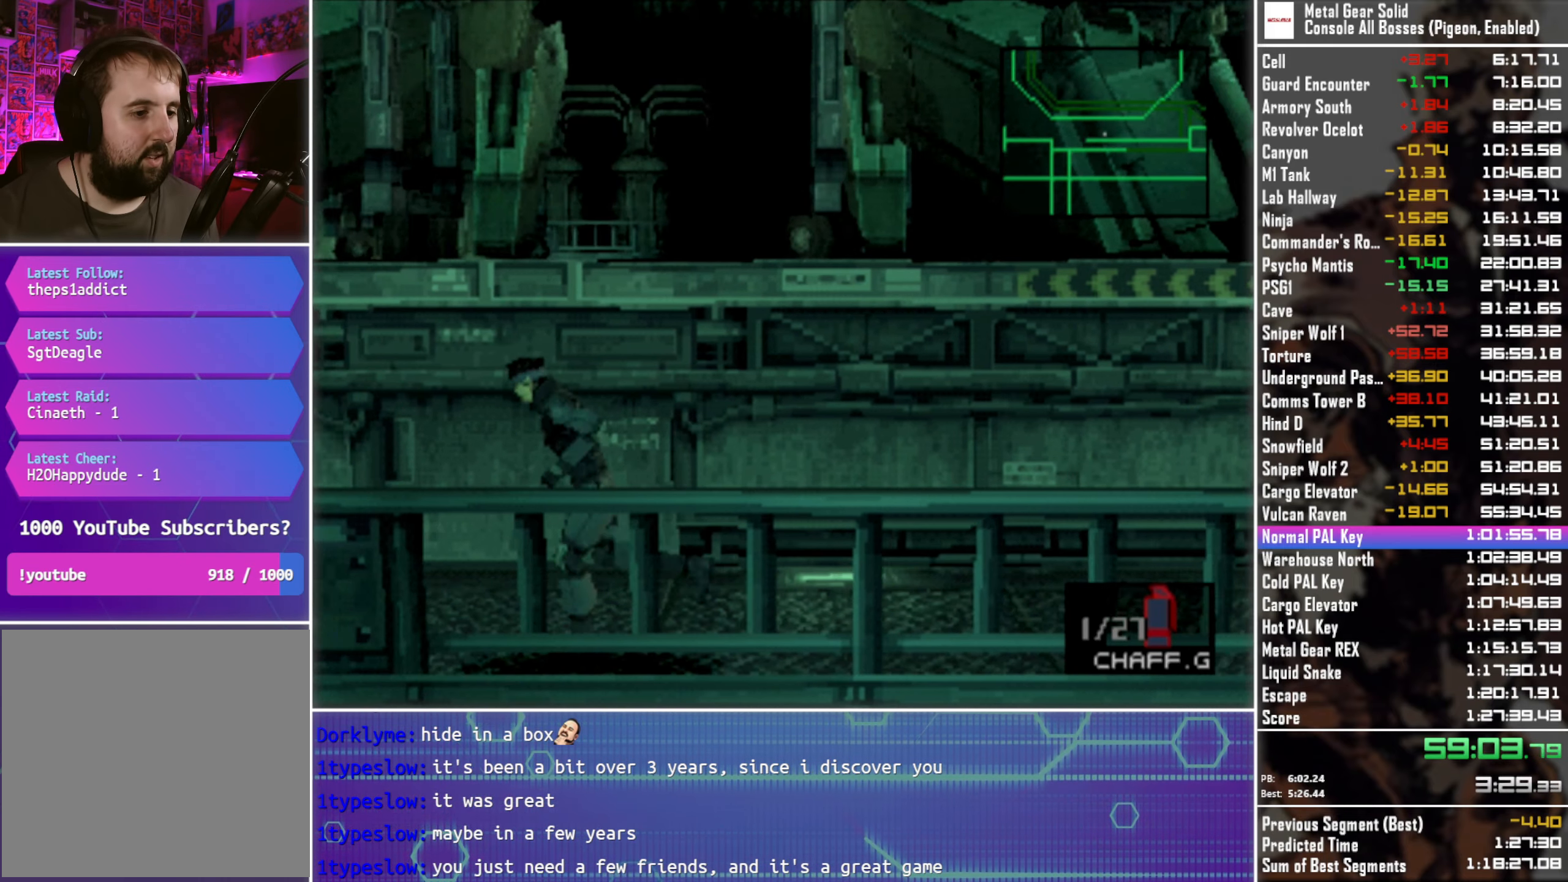
{"buttons": ["DPAD_DOWN", "DPAD_RIGHT"], "left_stick": "center", "right_stick": "center", "events": [[366, "DPAD_DOWN", "down"], [400, "DPAD_LEFT", "up"], [466, "DPAD_RIGHT", "down"]]}
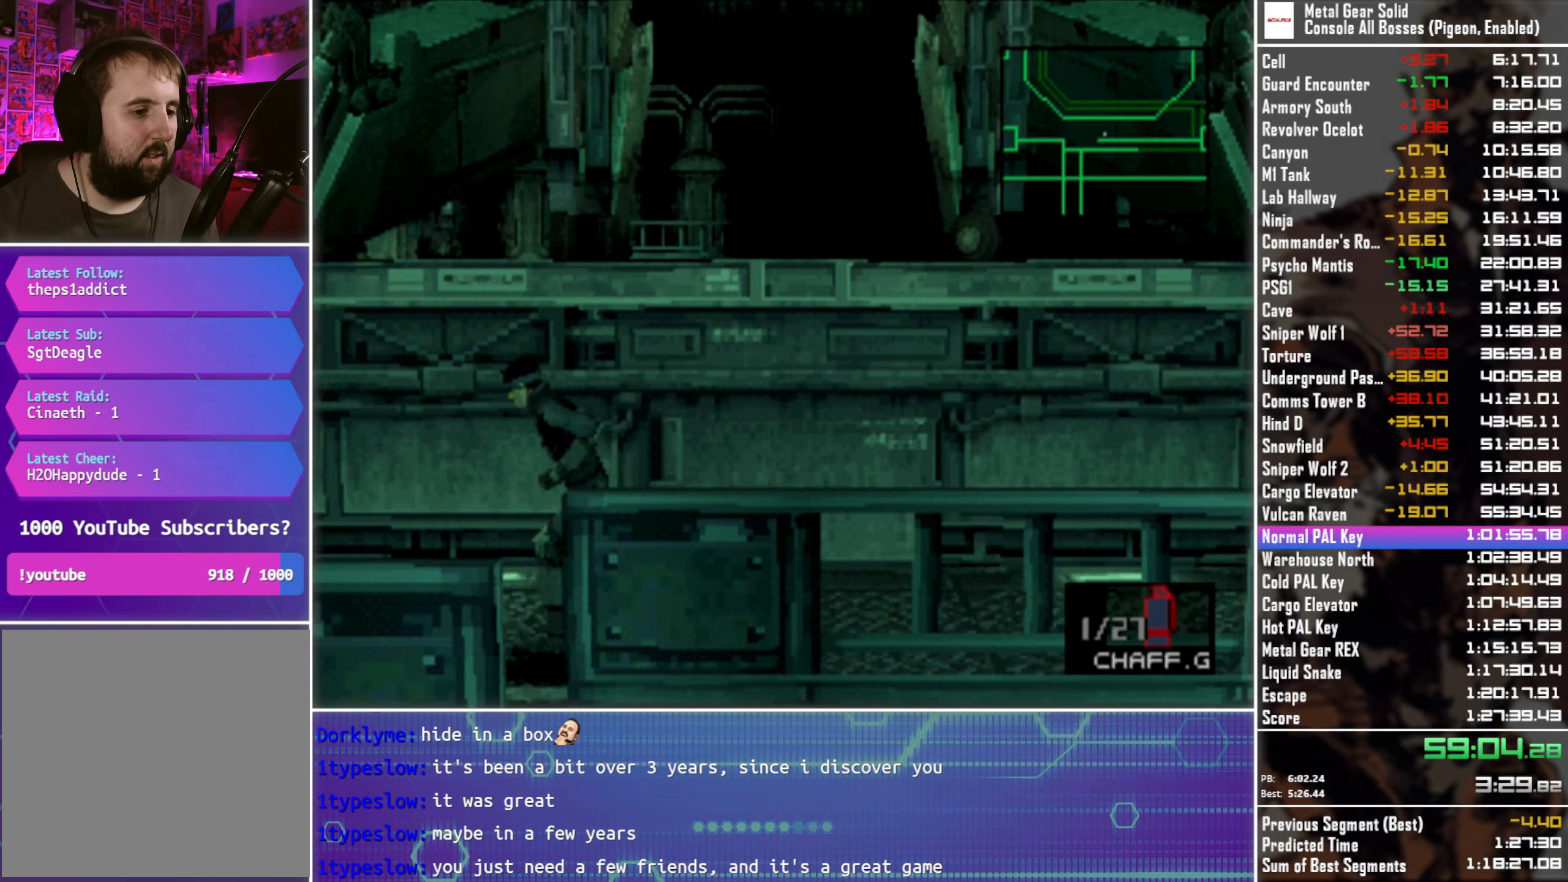
{"buttons": ["DPAD_DOWN"], "left_stick": "center", "right_stick": "center", "events": [[466, "DPAD_RIGHT", "up"]]}
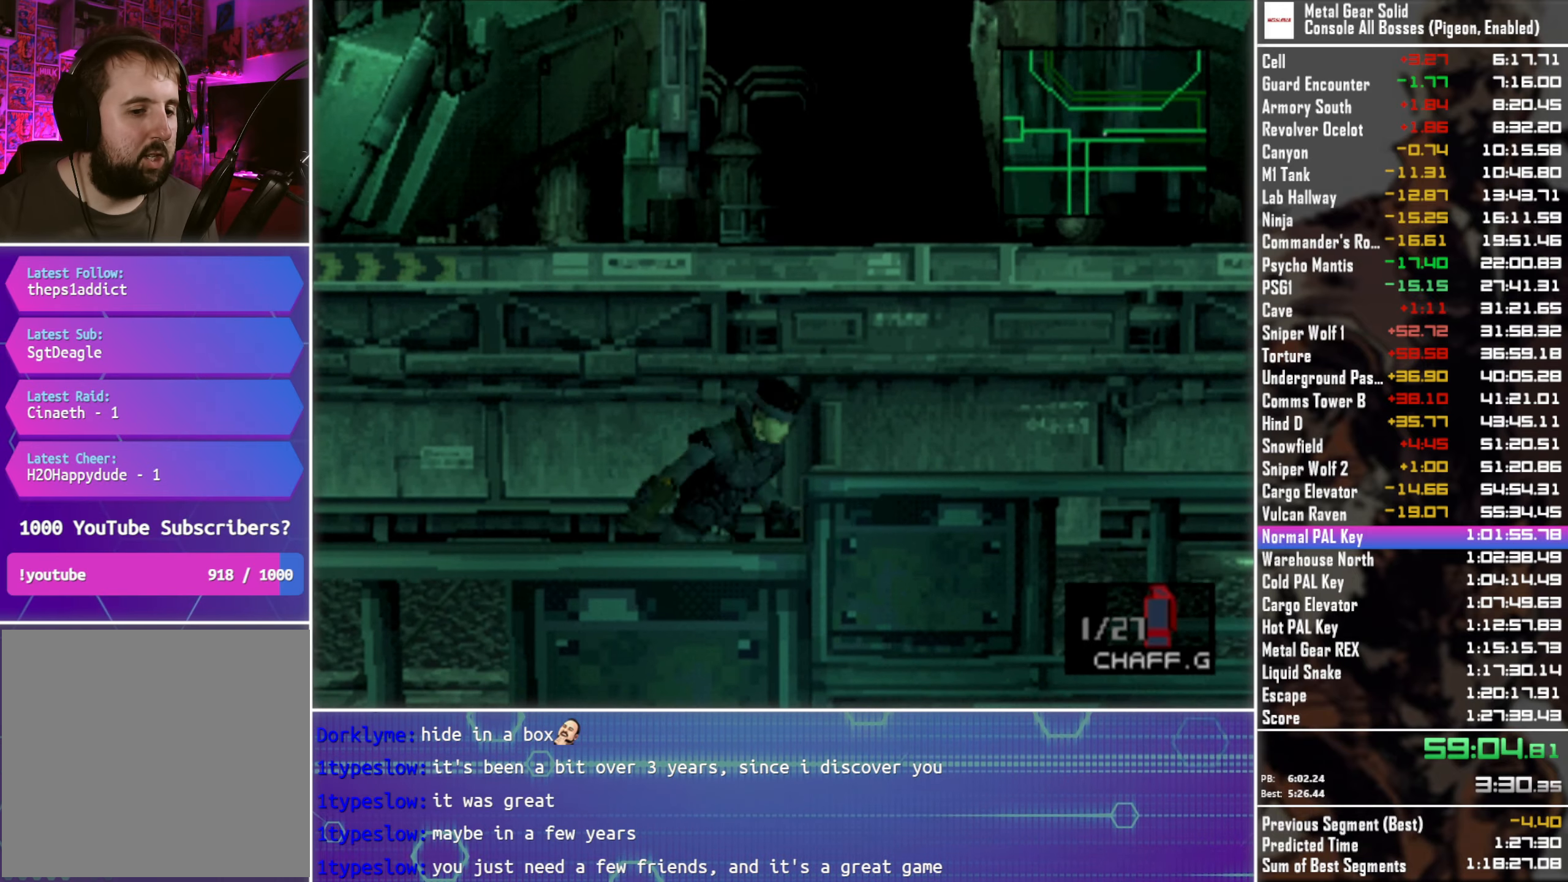
{"buttons": ["DPAD_LEFT"], "left_stick": "center", "right_stick": "center", "events": [[300, "DPAD_LEFT", "down"], [500, "DPAD_DOWN", "up"]]}
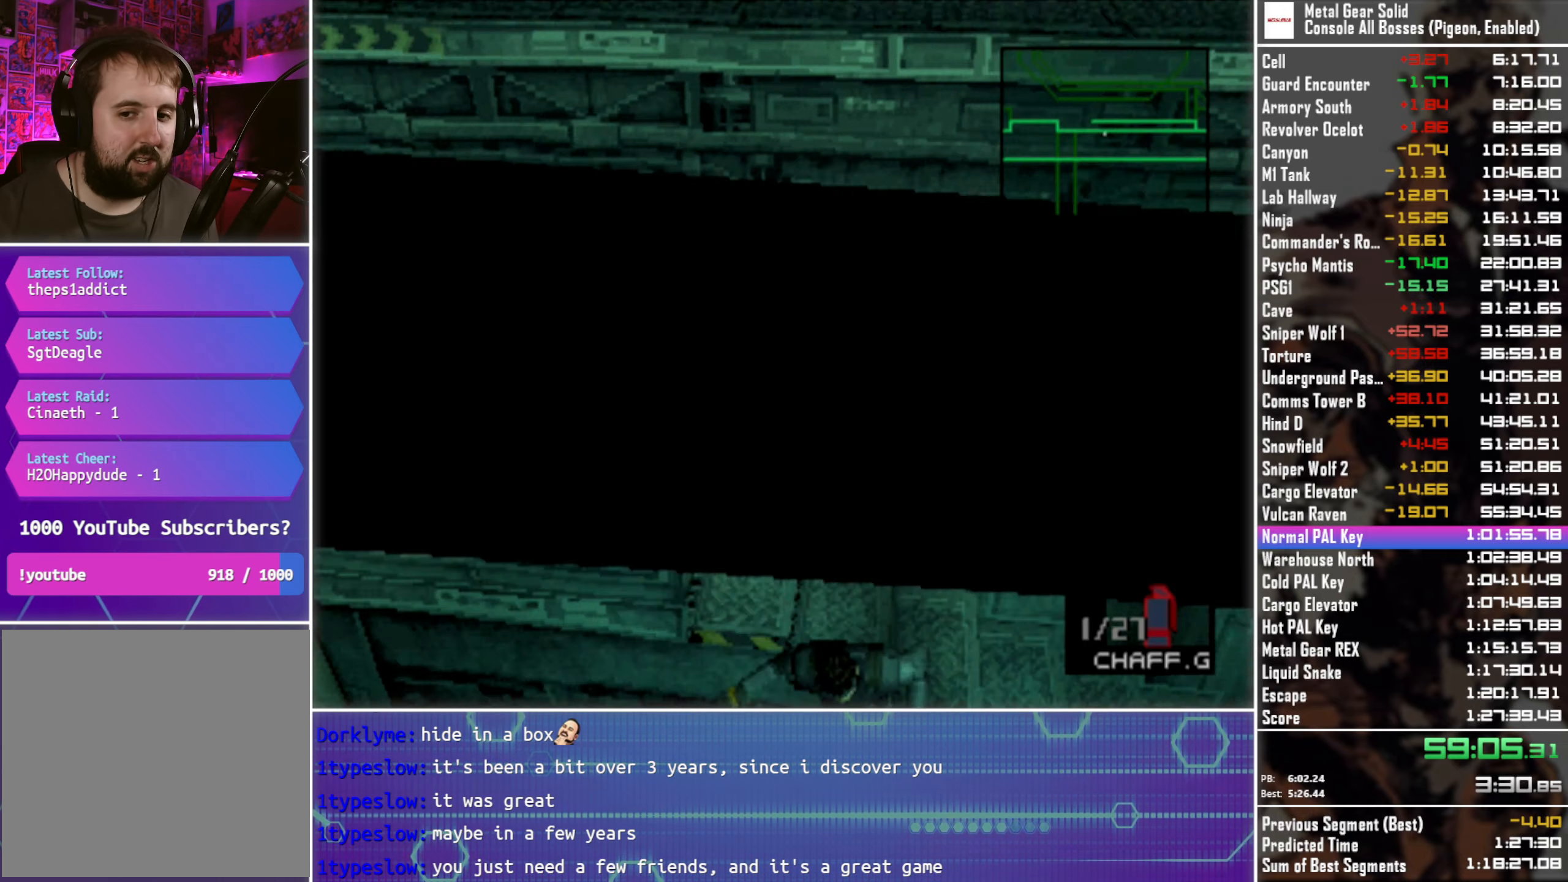
{"buttons": ["DPAD_LEFT"], "left_stick": "center", "right_stick": "center", "events": []}
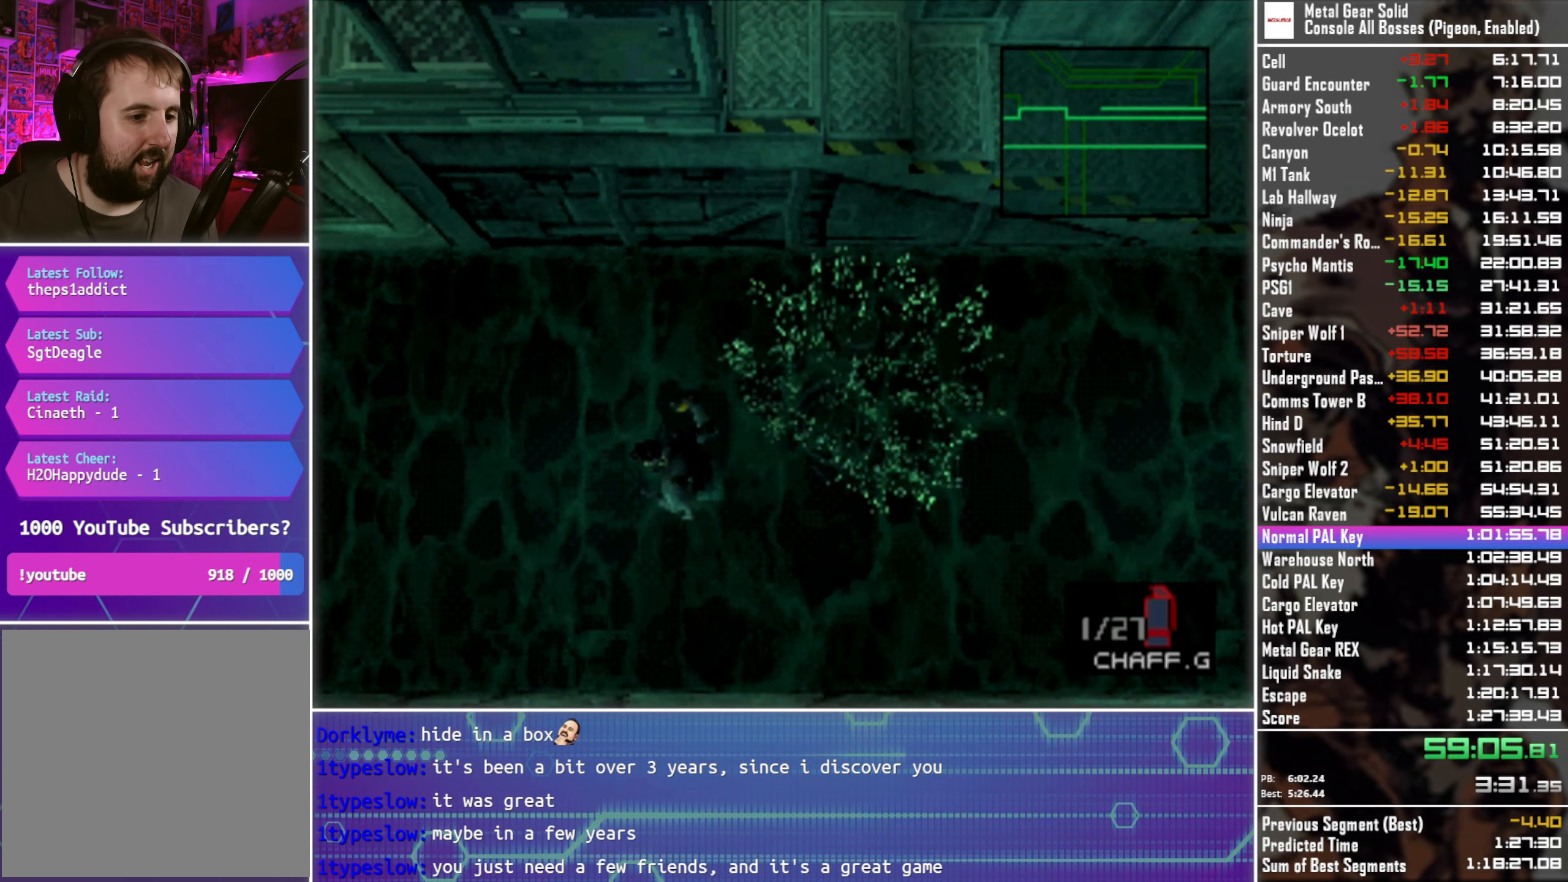
{"buttons": ["DPAD_LEFT"], "left_stick": "center", "right_stick": "center", "events": []}